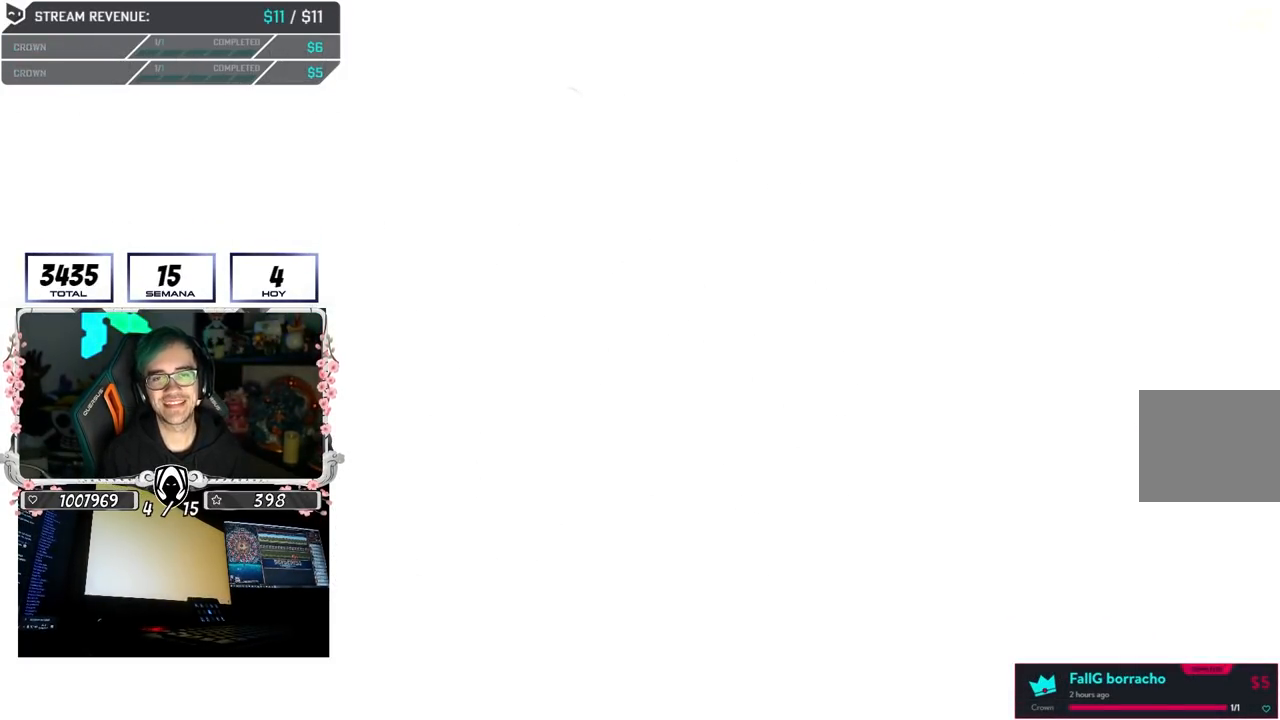
Gameplay with a controller (PlayStation layout); each line is a JSON object with the inputs held at the frame after it (dt_ms = milliseconds from this image to that frame). "button_events" lists button changes between this image and that frame as [ms after this image, input, new state], when the widget could be followed in between (sticks are given only as held states).
{"dt_ms": 500, "buttons": [], "left_stick": "center", "right_stick": "down", "button_events": []}
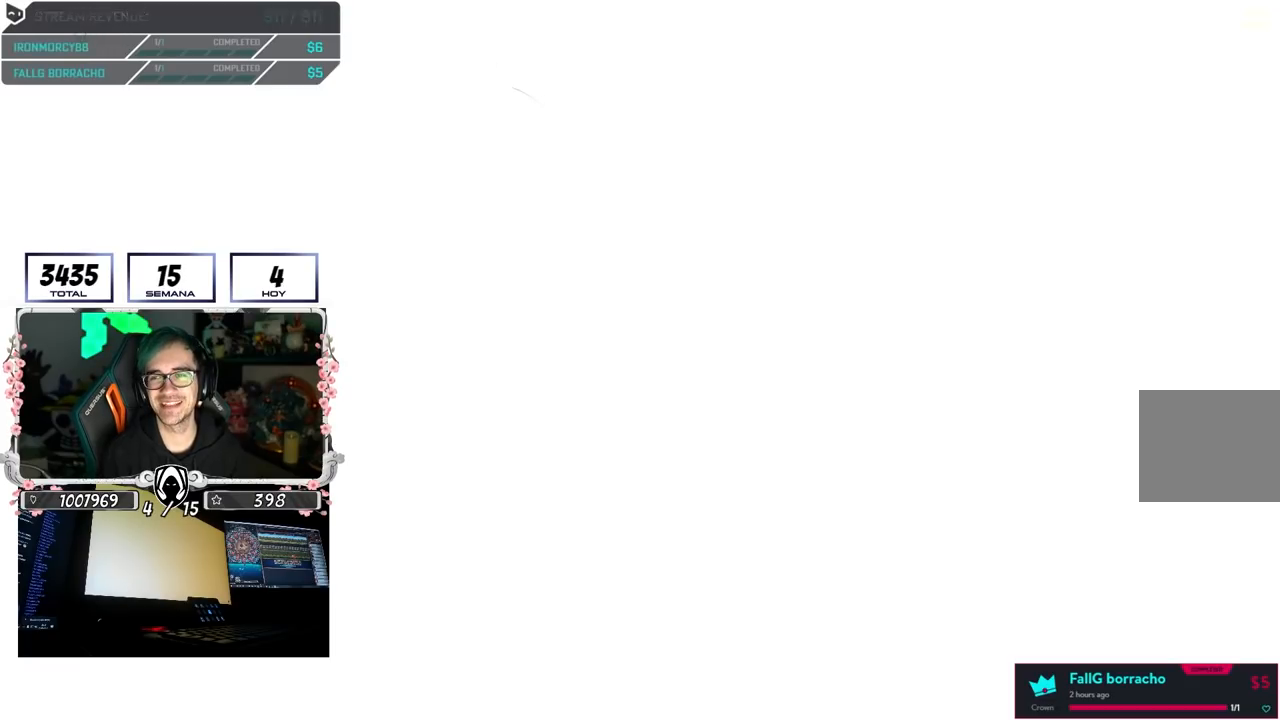
{"dt_ms": 500, "buttons": [], "left_stick": "center", "right_stick": "down", "button_events": []}
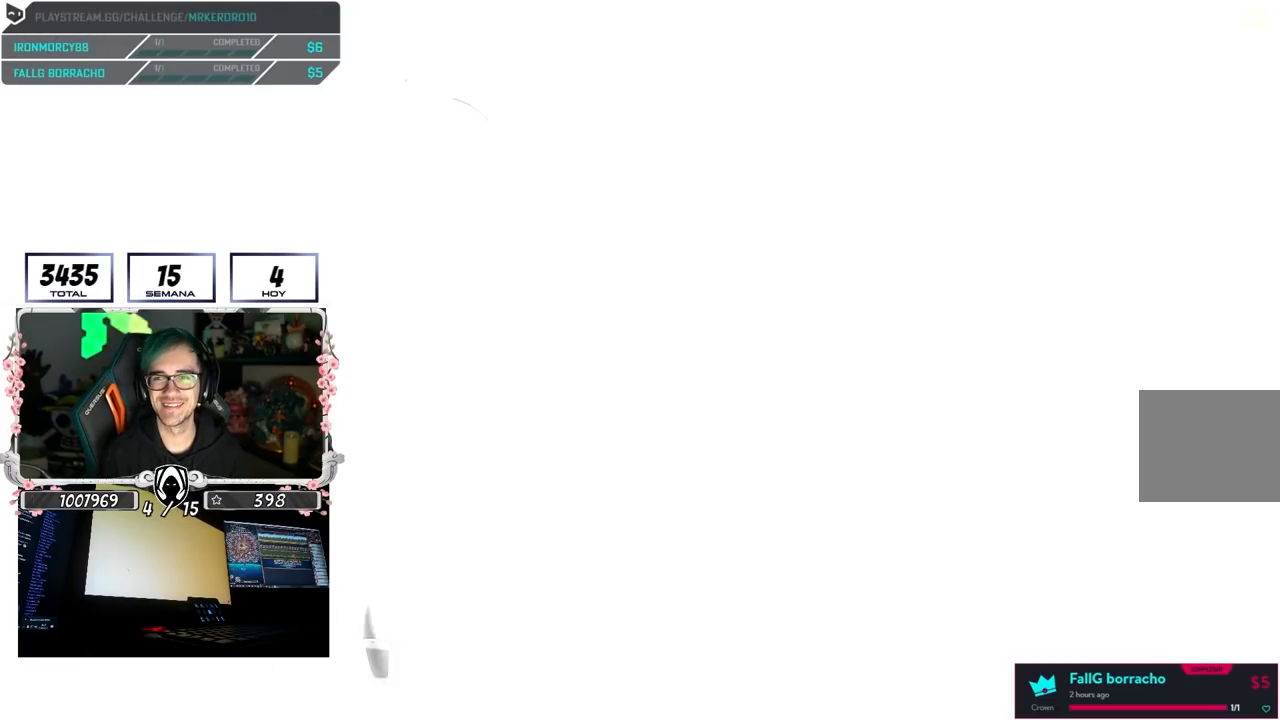
{"dt_ms": 500, "buttons": [], "left_stick": "center", "right_stick": "center", "button_events": []}
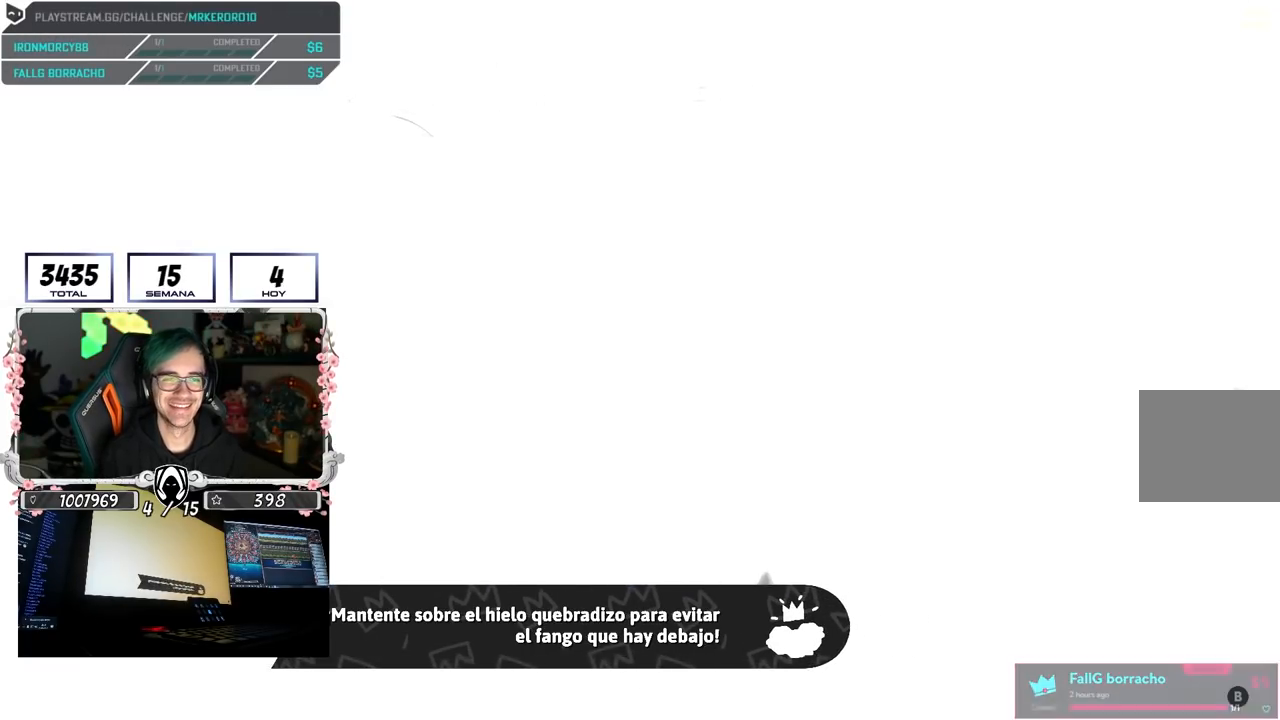
{"dt_ms": 500, "buttons": [], "left_stick": "center", "right_stick": "center", "button_events": []}
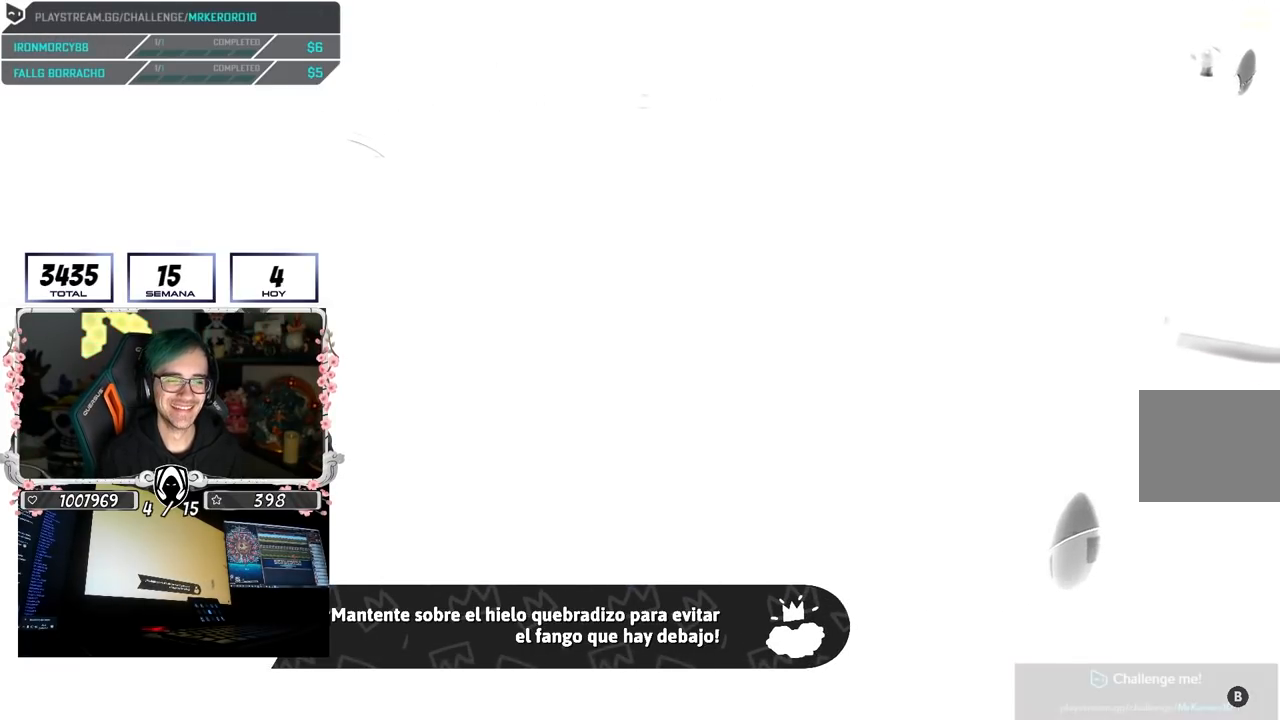
{"dt_ms": 500, "buttons": [], "left_stick": "center", "right_stick": "center", "button_events": []}
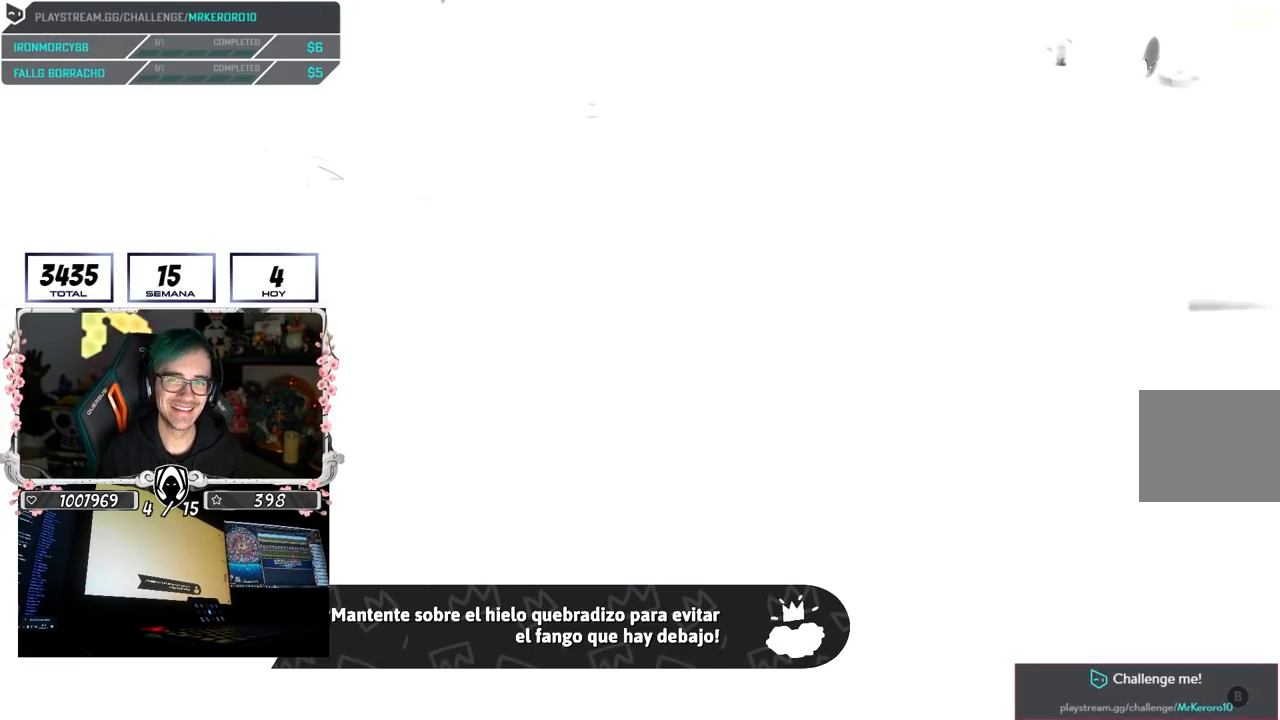
{"dt_ms": 1000, "buttons": [], "left_stick": "center", "right_stick": "center", "button_events": []}
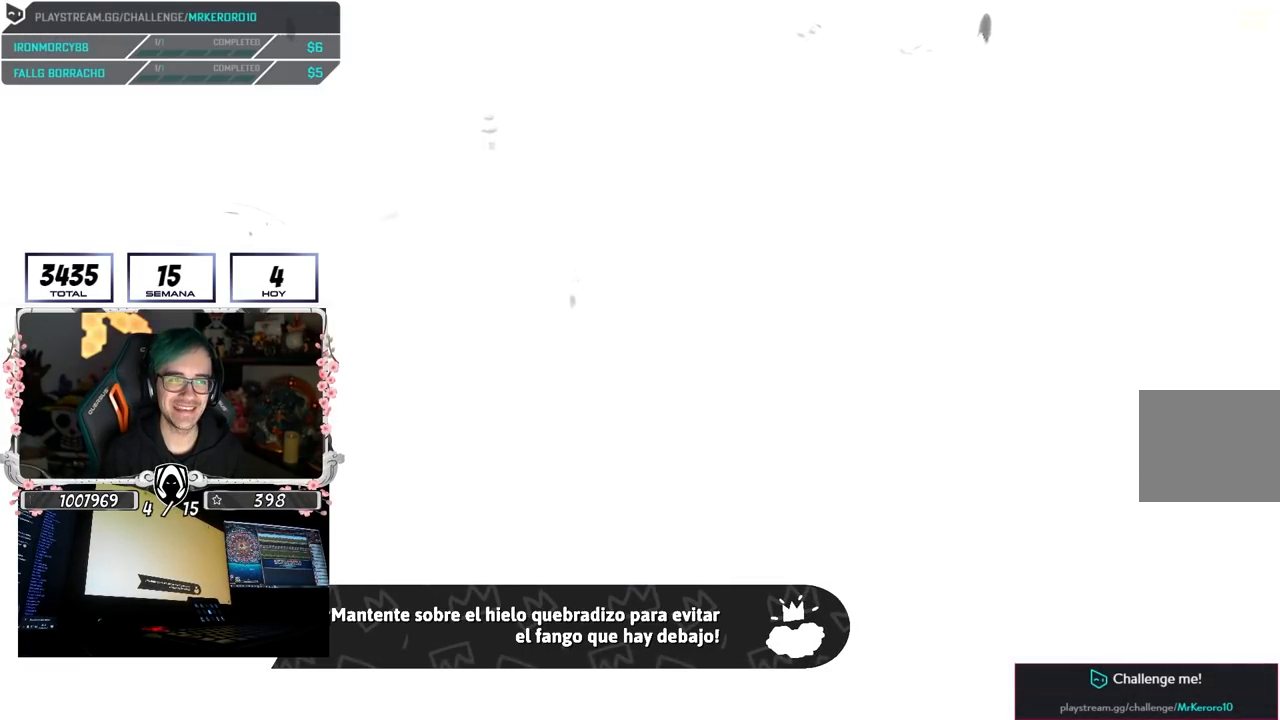
{"dt_ms": 500, "buttons": [], "left_stick": "center", "right_stick": "center", "button_events": []}
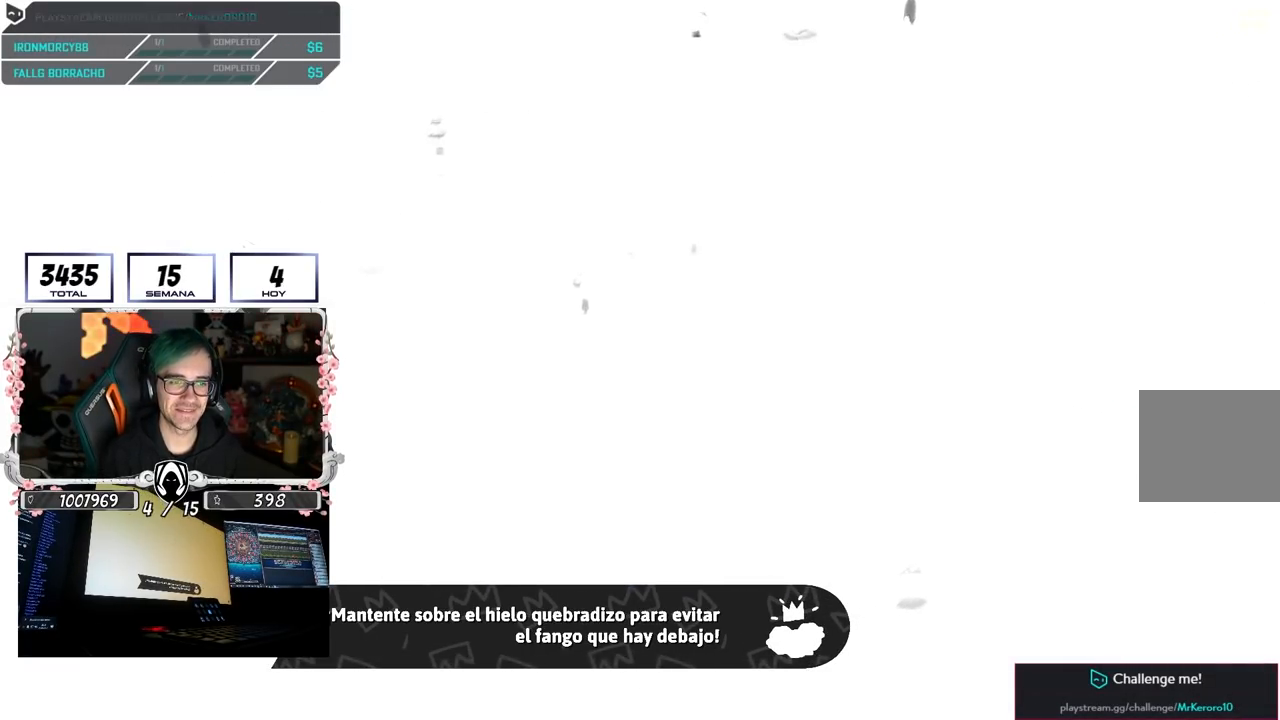
{"dt_ms": 500, "buttons": [], "left_stick": "center", "right_stick": "down", "button_events": []}
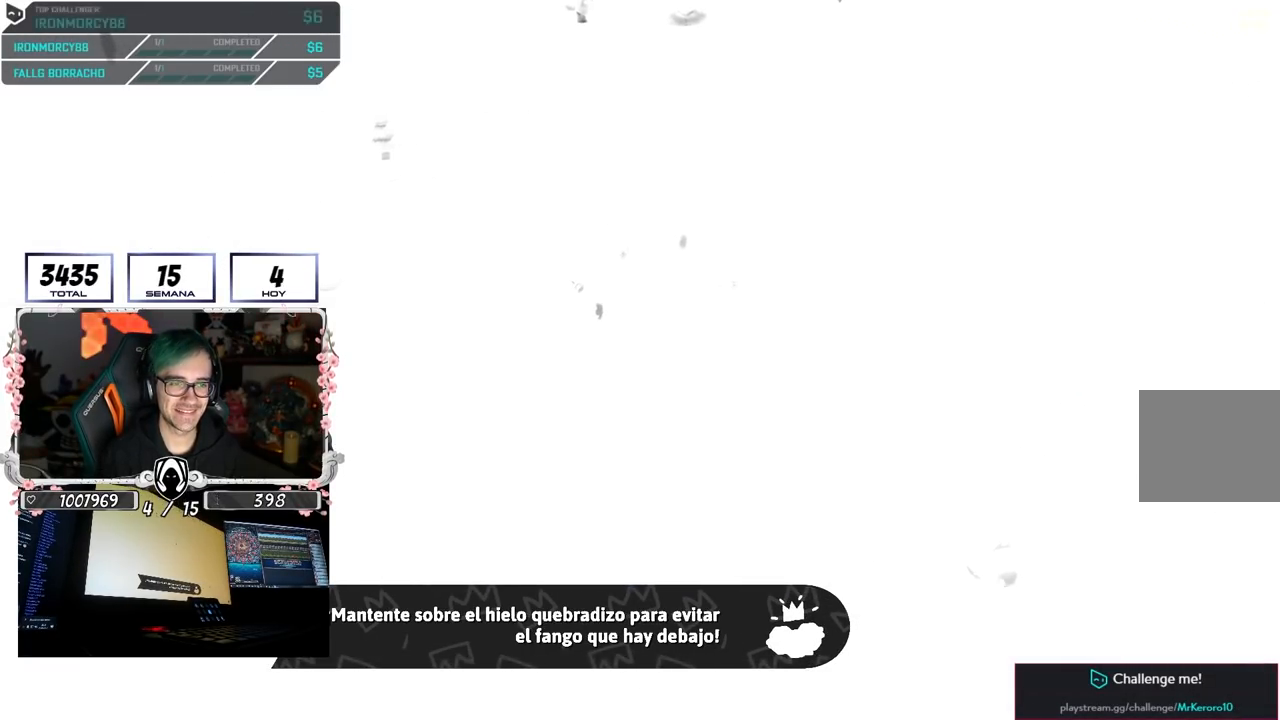
{"dt_ms": 500, "buttons": [], "left_stick": "center", "right_stick": "center", "button_events": []}
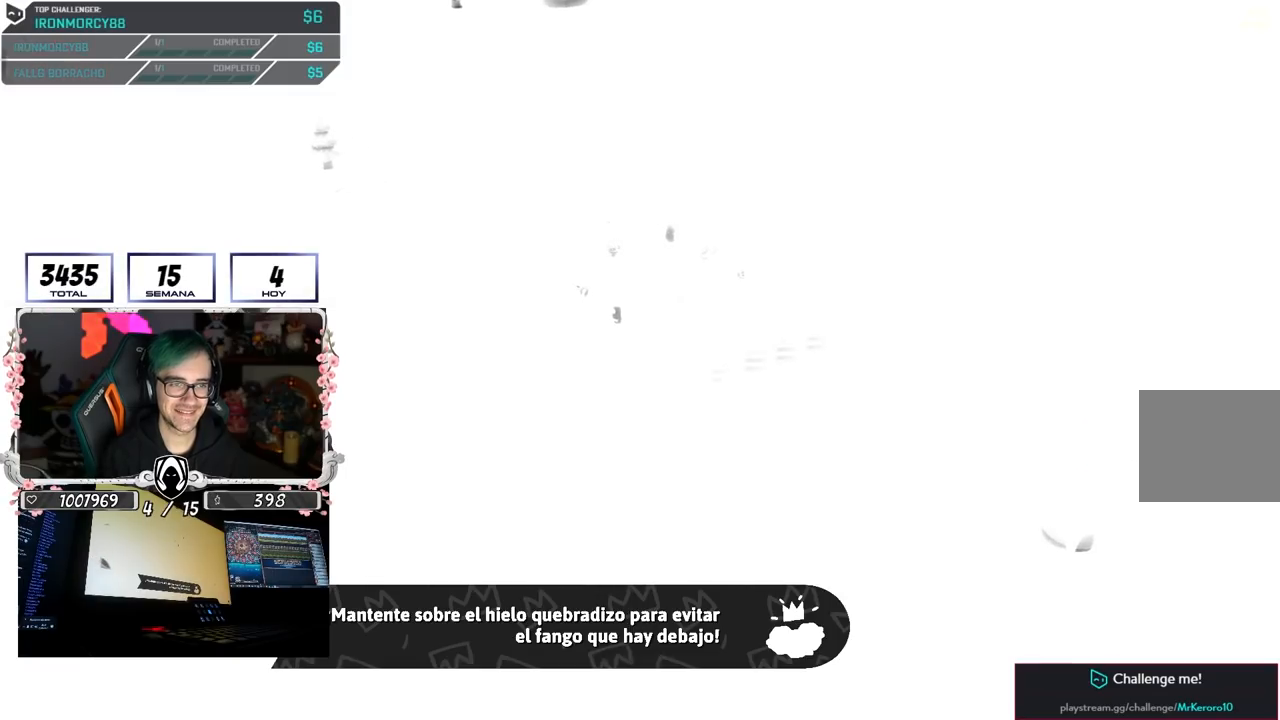
{"dt_ms": 500, "buttons": [], "left_stick": "center", "right_stick": "center", "button_events": []}
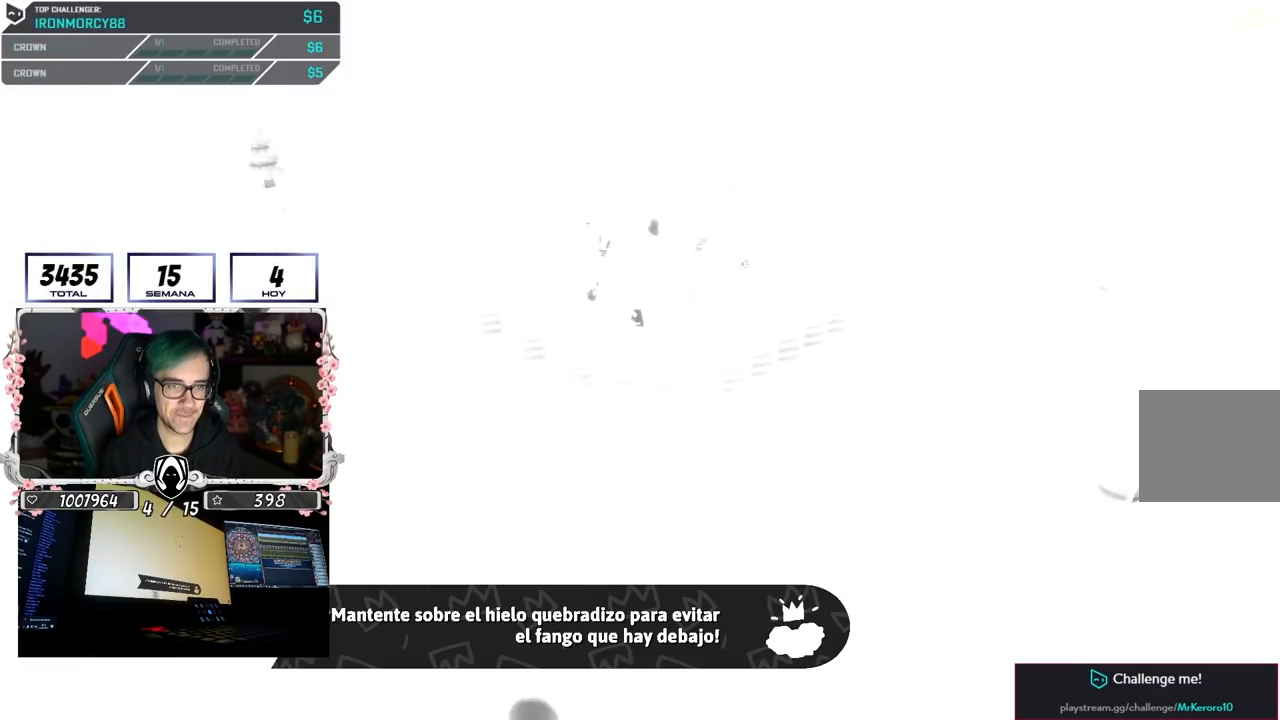
{"dt_ms": 500, "buttons": [], "left_stick": "center", "right_stick": "center", "button_events": []}
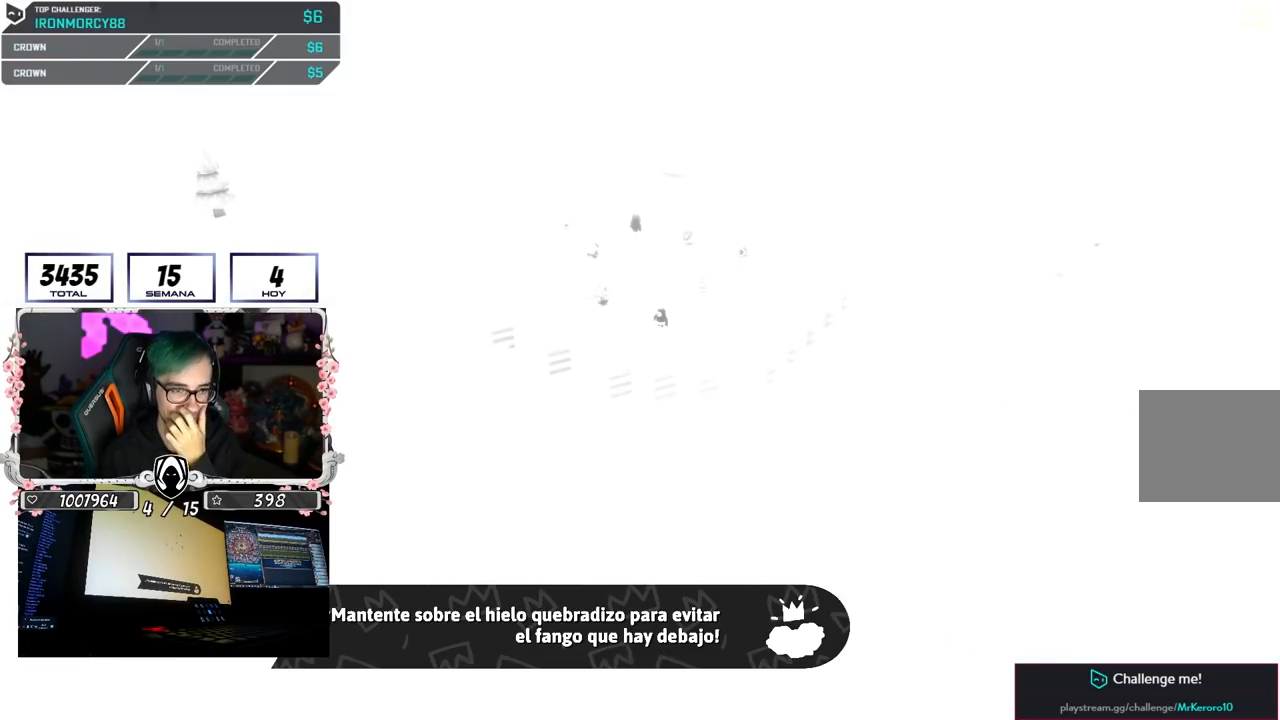
{"dt_ms": 500, "buttons": [], "left_stick": "center", "right_stick": "center", "button_events": []}
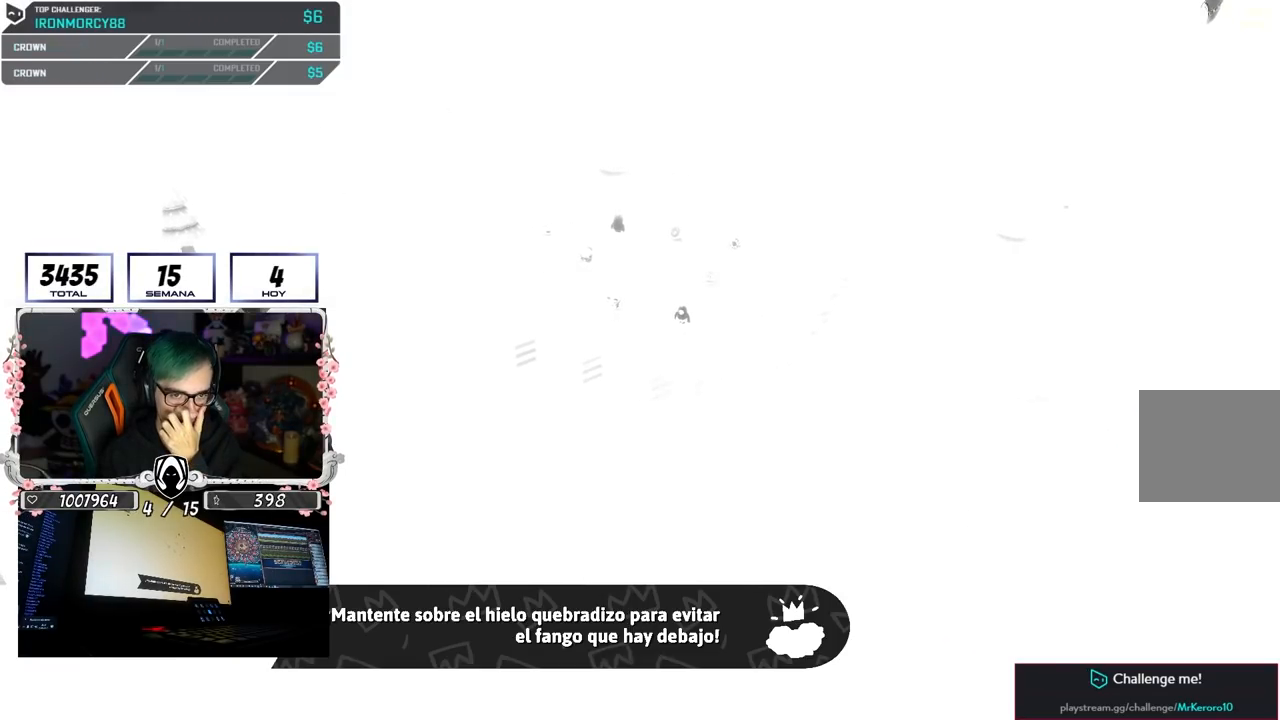
{"dt_ms": 500, "buttons": [], "left_stick": "center", "right_stick": "center", "button_events": []}
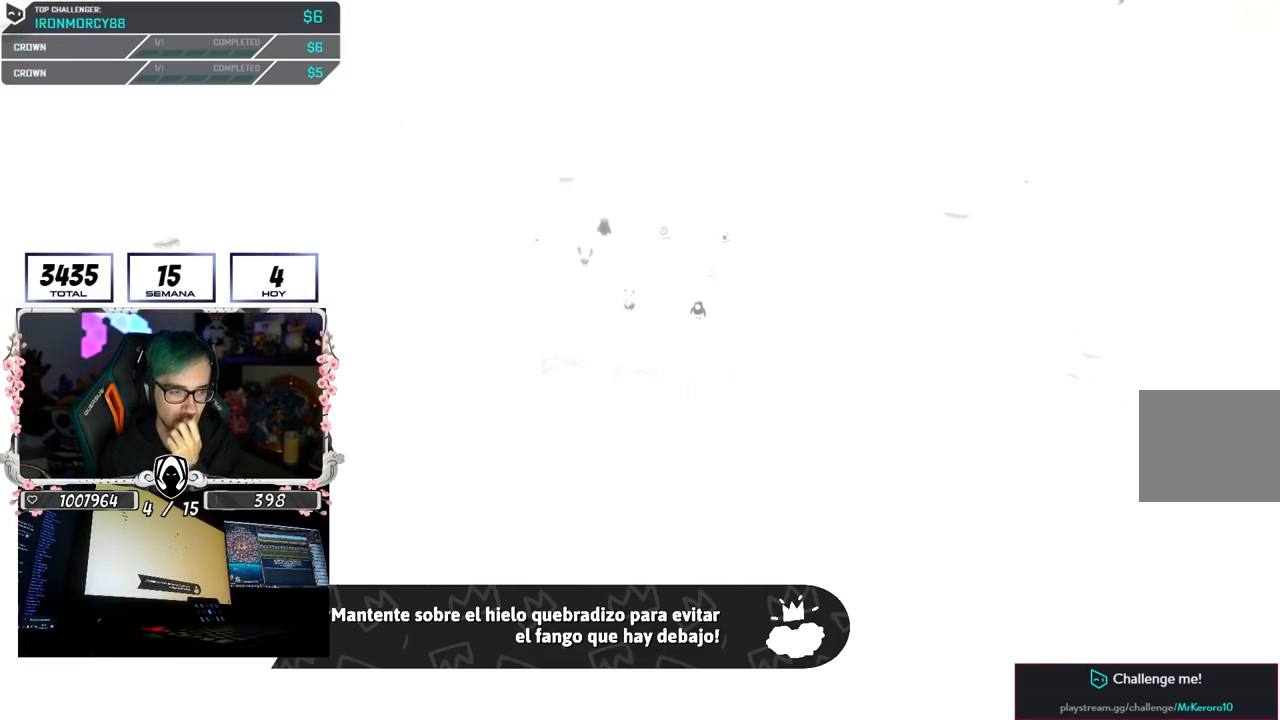
{"dt_ms": 500, "buttons": [], "left_stick": "center", "right_stick": "center", "button_events": []}
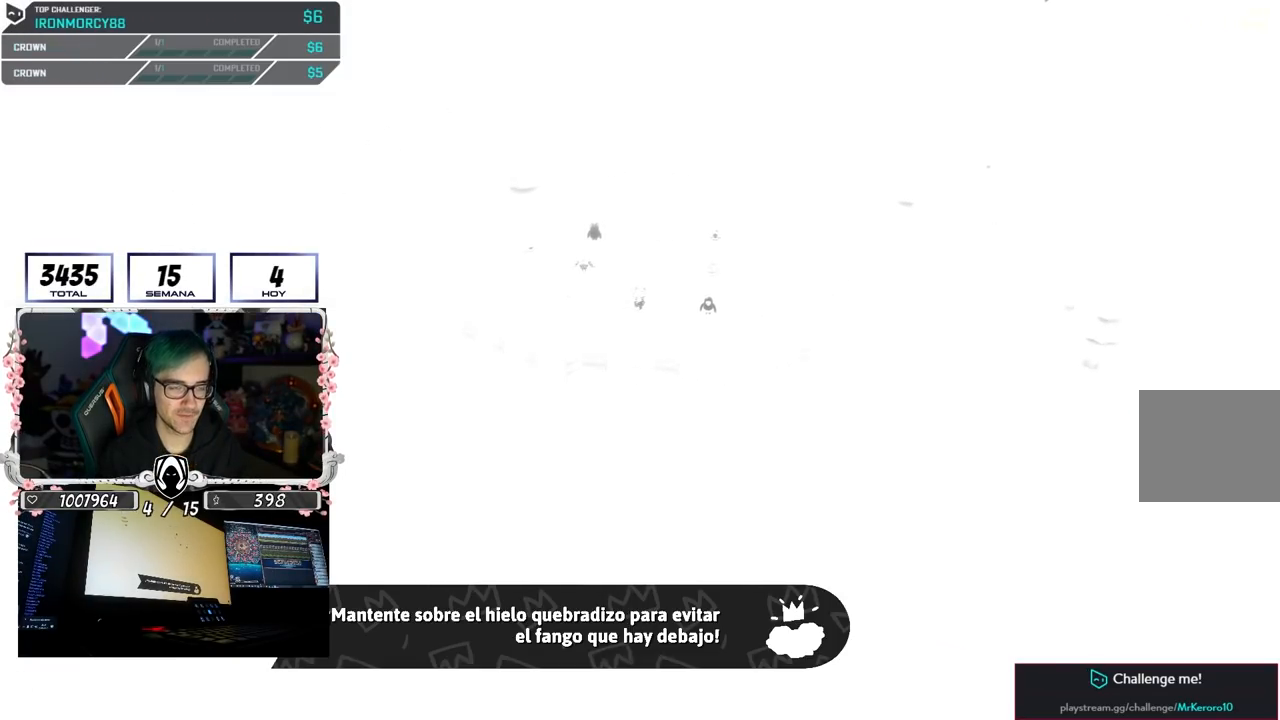
{"dt_ms": 500, "buttons": [], "left_stick": "center", "right_stick": "center", "button_events": []}
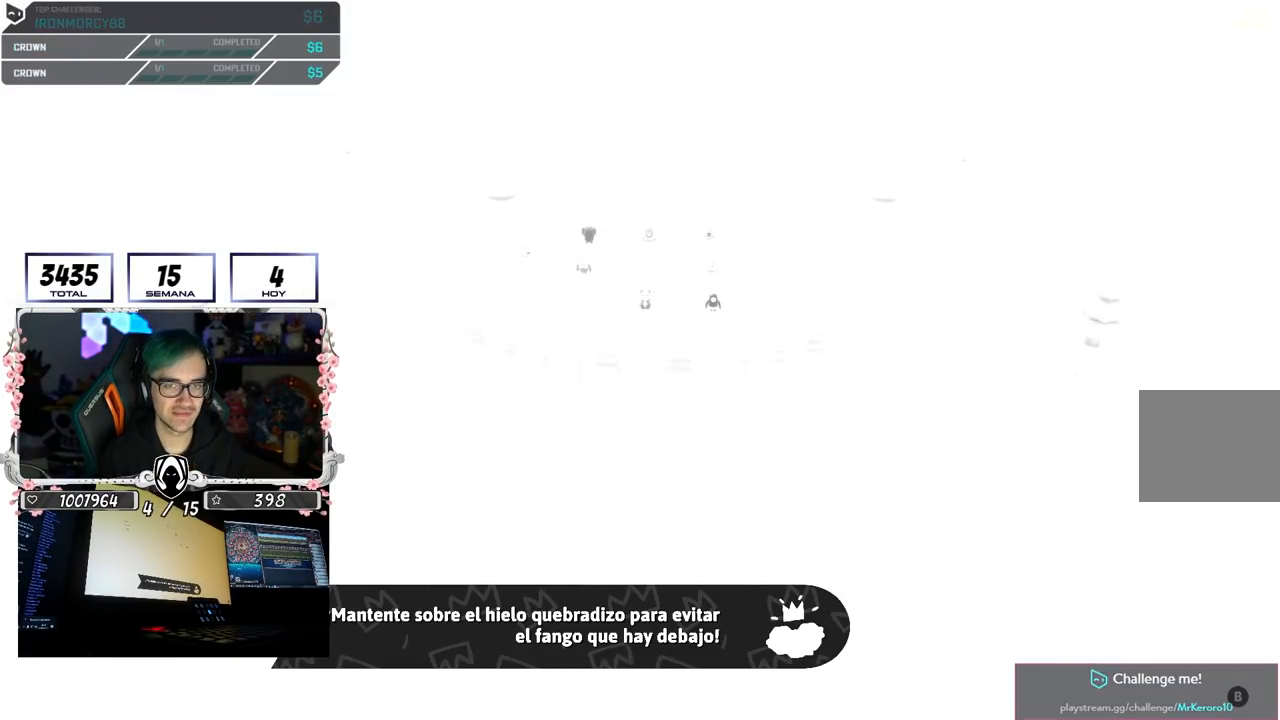
{"dt_ms": 500, "buttons": [], "left_stick": "center", "right_stick": "center", "button_events": []}
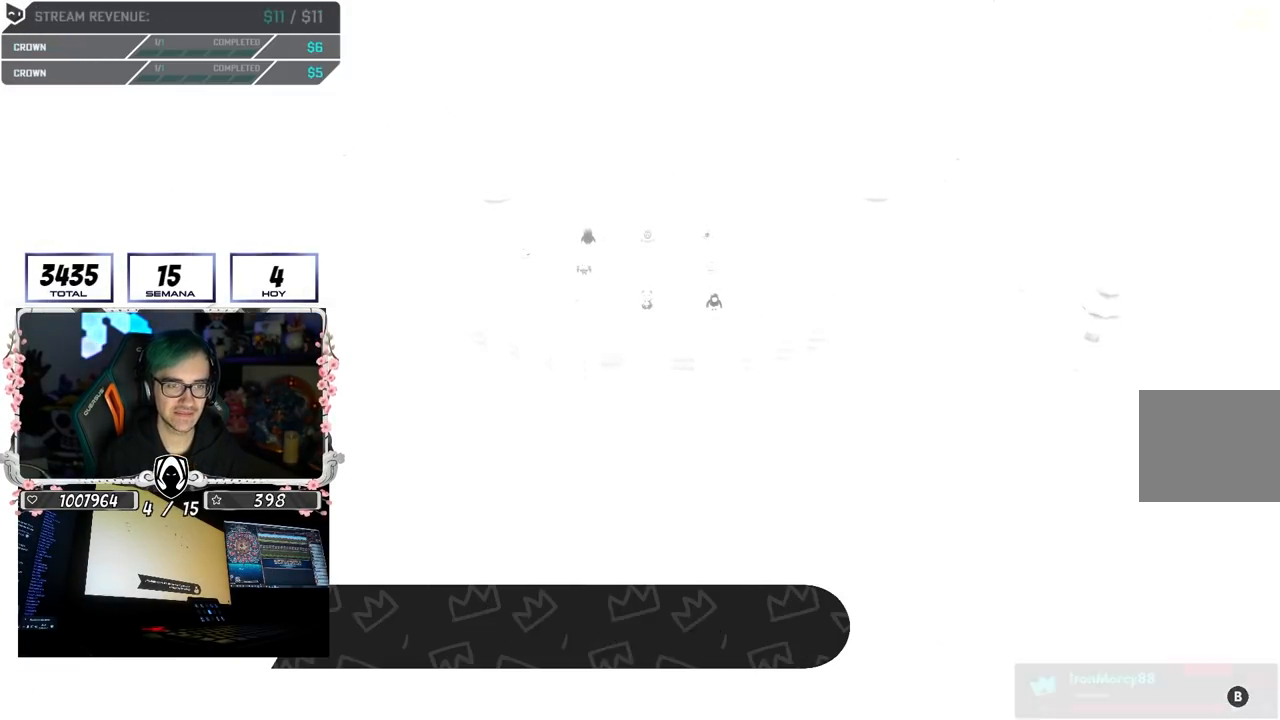
{"dt_ms": 500, "buttons": [], "left_stick": "center", "right_stick": "center", "button_events": []}
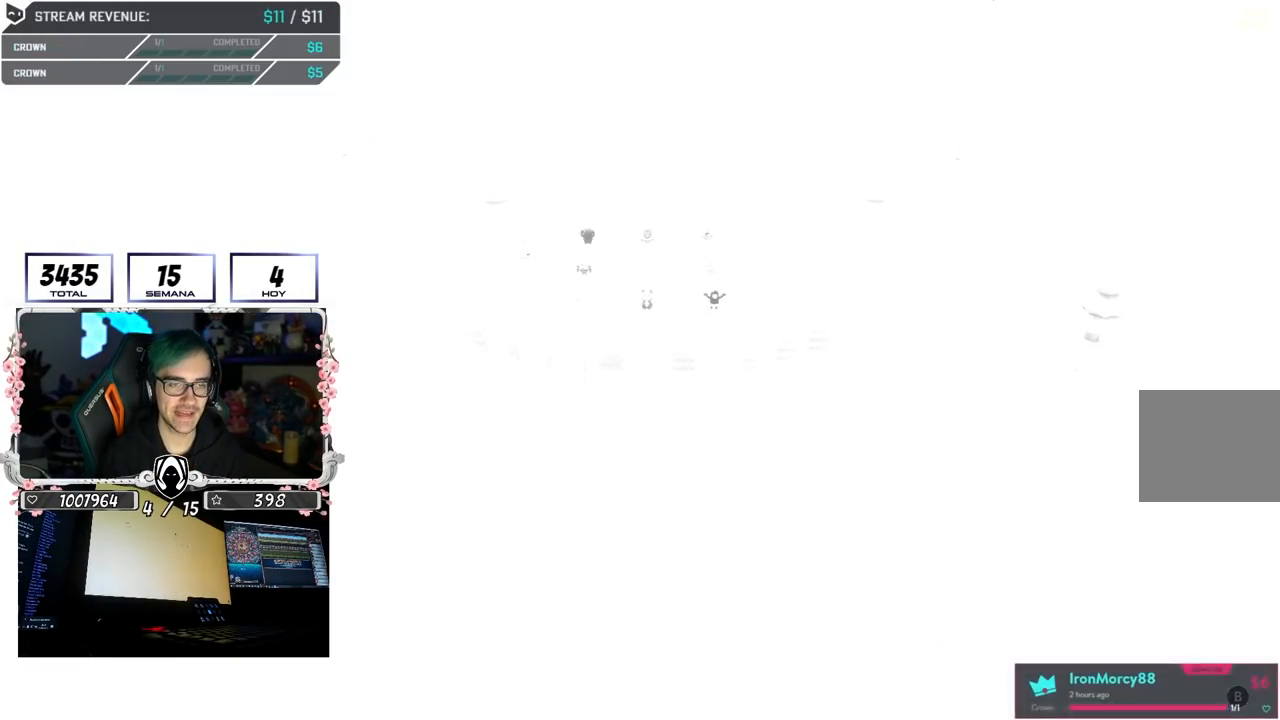
{"dt_ms": 500, "buttons": [], "left_stick": "center", "right_stick": "down-right", "button_events": []}
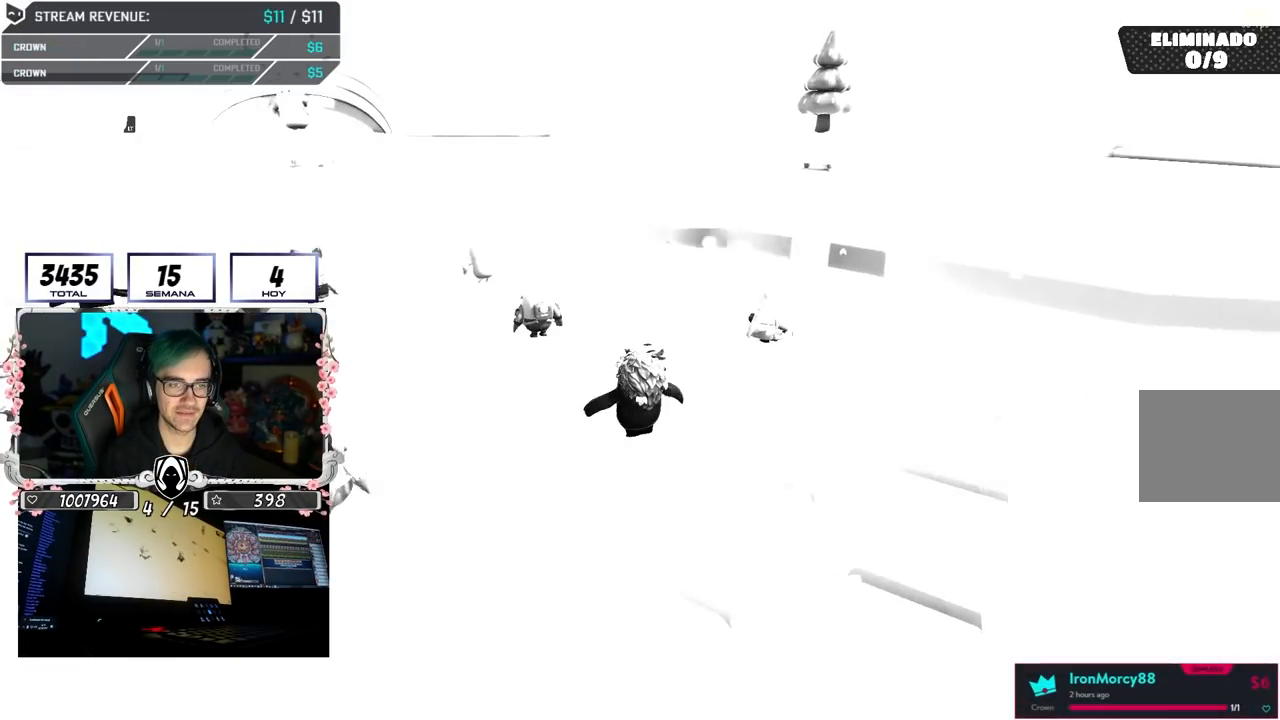
{"dt_ms": 500, "buttons": [], "left_stick": "center", "right_stick": "down", "button_events": [[217, "CROSS", "down"], [367, "CROSS", "up"]]}
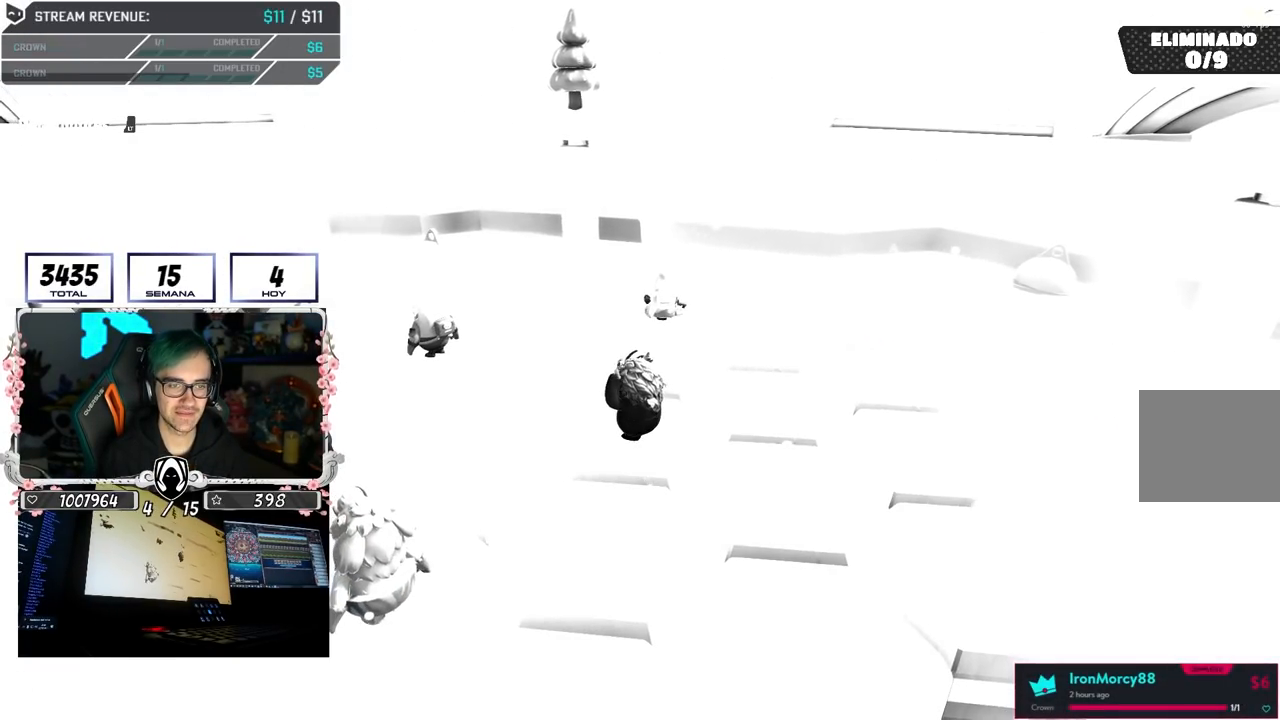
{"dt_ms": 500, "buttons": [], "left_stick": "center", "right_stick": "center", "button_events": [[317, "CROSS", "down"], [433, "CROSS", "up"]]}
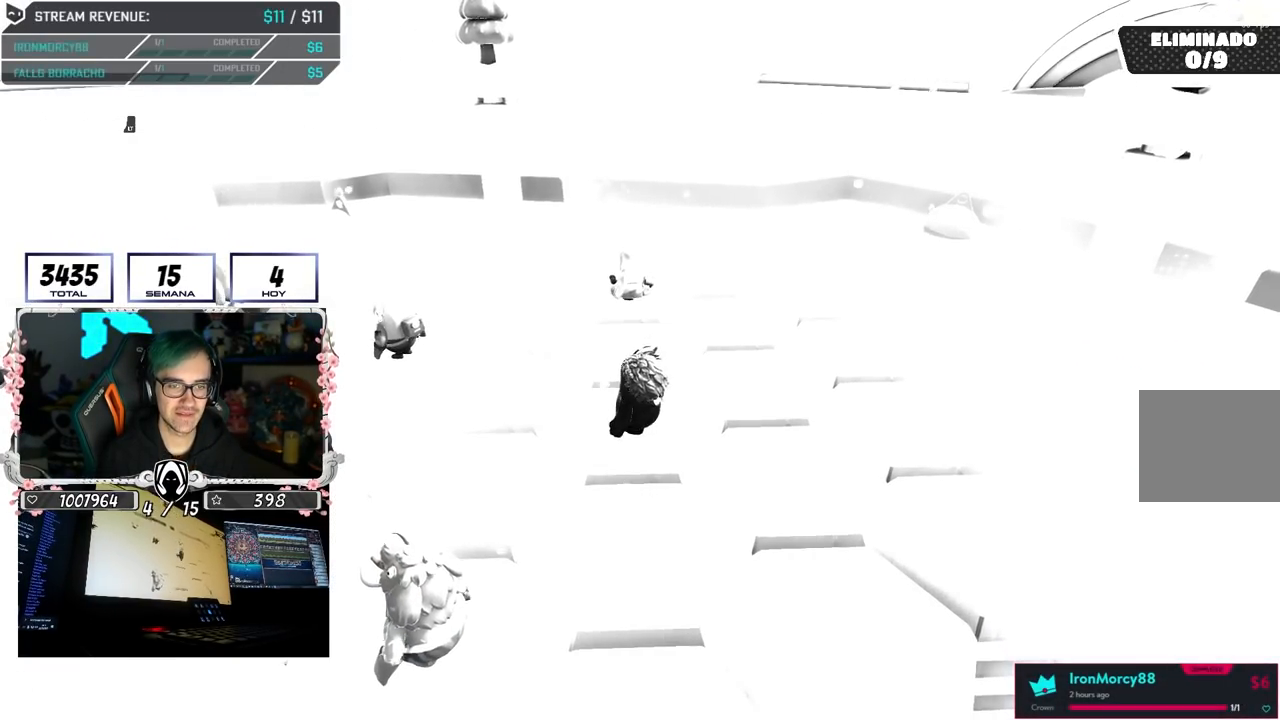
{"dt_ms": 500, "buttons": [], "left_stick": "center", "right_stick": "center", "button_events": []}
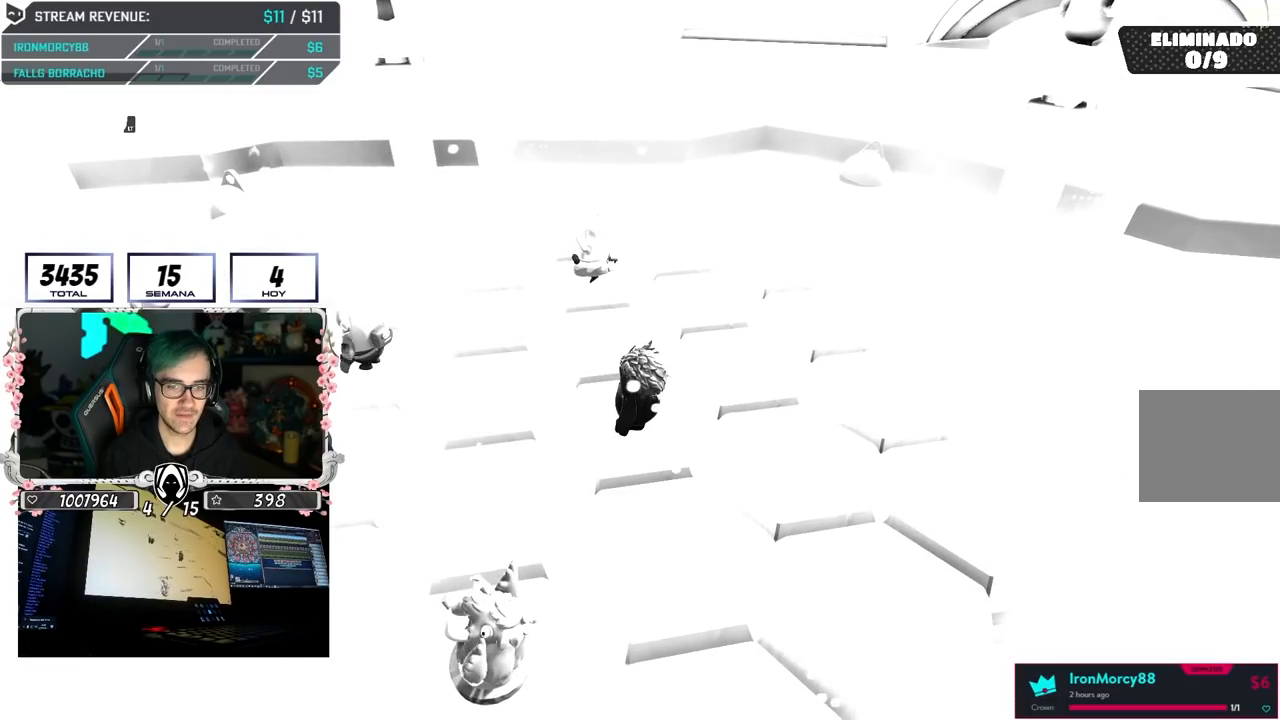
{"dt_ms": 500, "buttons": ["CROSS"], "left_stick": "center", "right_stick": "center", "button_events": [[417, "CROSS", "down"]]}
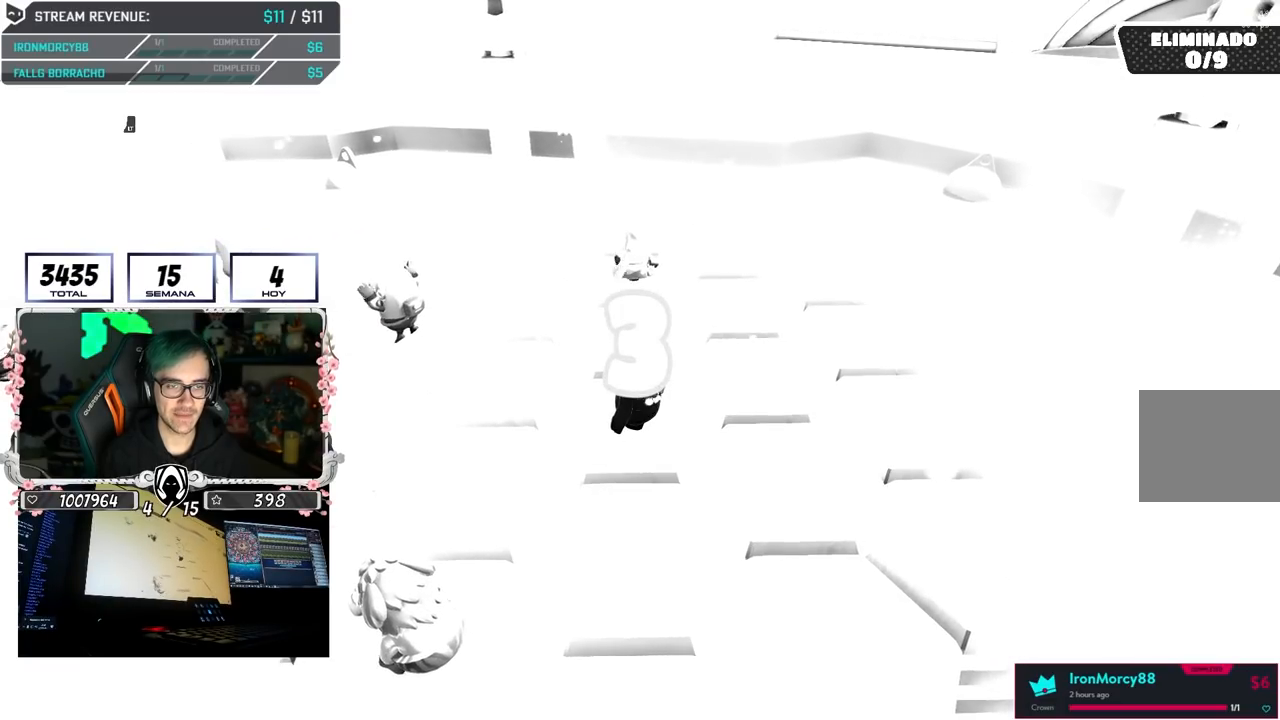
{"dt_ms": 500, "buttons": [], "left_stick": "center", "right_stick": "center", "button_events": [[17, "CROSS", "up"]]}
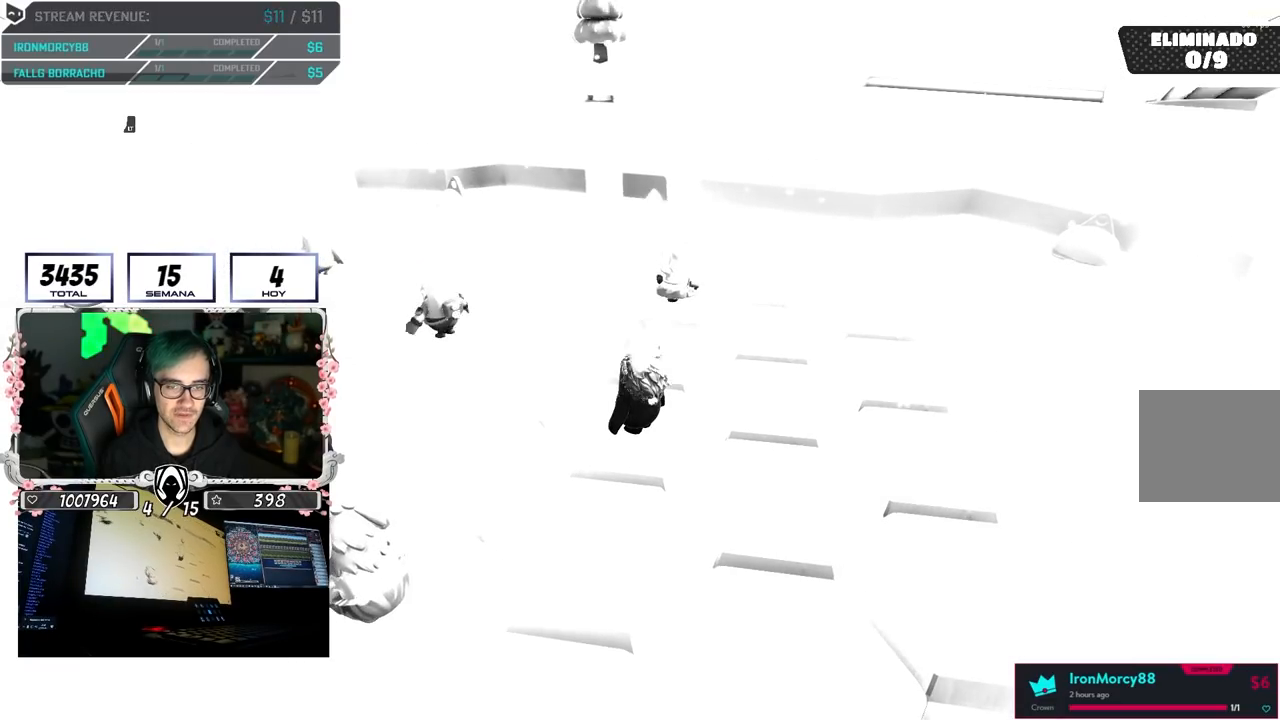
{"dt_ms": 500, "buttons": [], "left_stick": "center", "right_stick": "up", "button_events": []}
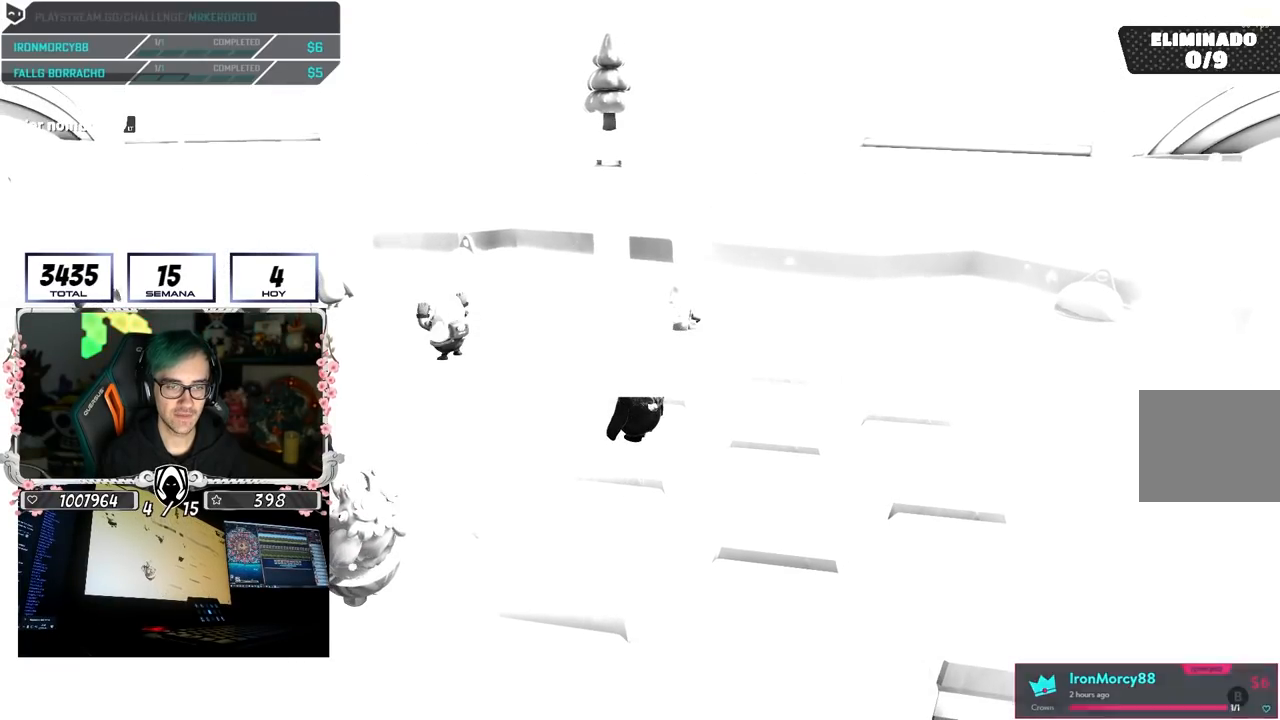
{"dt_ms": 500, "buttons": [], "left_stick": "center", "right_stick": "center", "button_events": []}
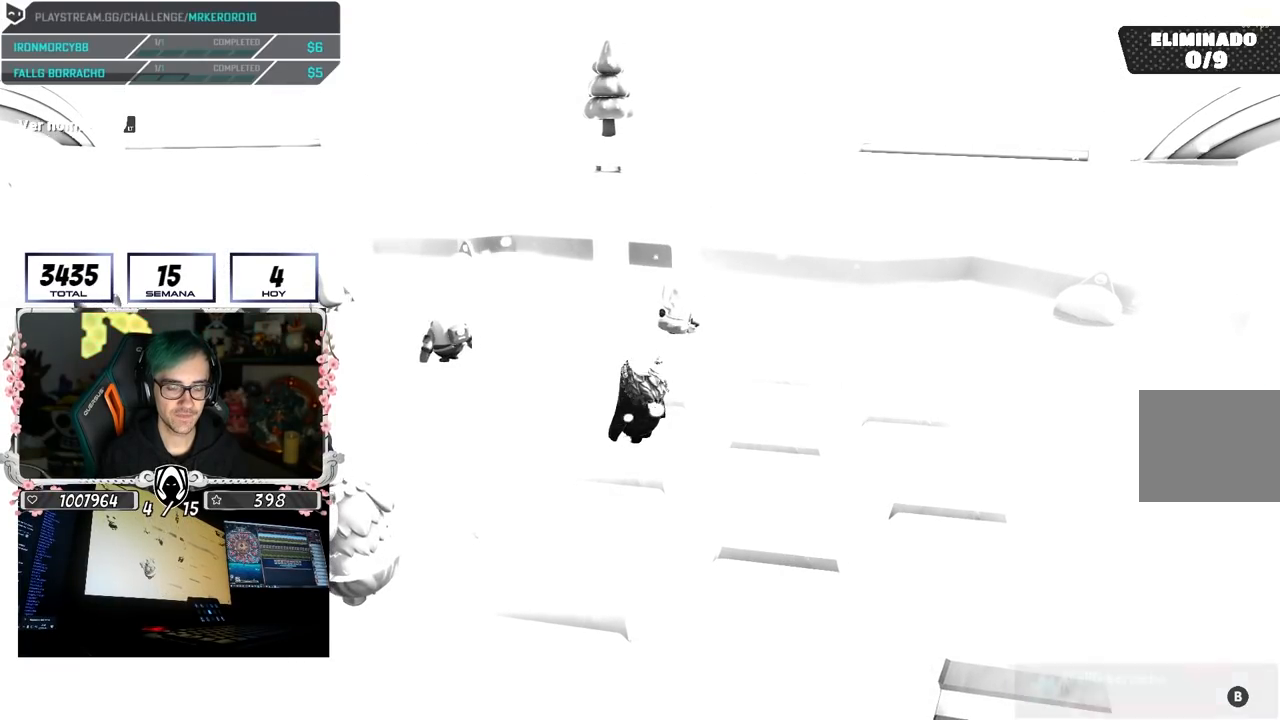
{"dt_ms": 500, "buttons": [], "left_stick": "right", "right_stick": "center", "button_events": [[317, "CROSS", "down"], [417, "CROSS", "up"]]}
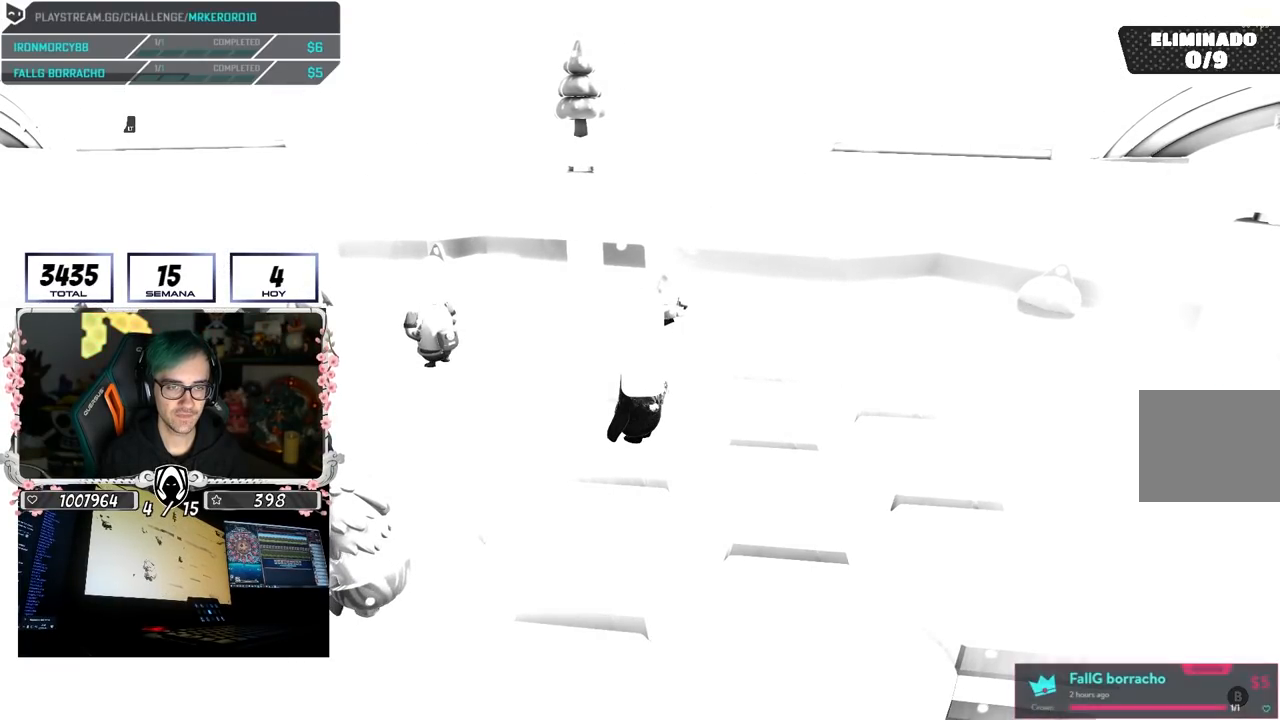
{"dt_ms": 500, "buttons": [], "left_stick": "left", "right_stick": "center", "button_events": [[183, "CROSS", "down"], [300, "CROSS", "up"], [383, "CROSS", "down"], [483, "CROSS", "up"]]}
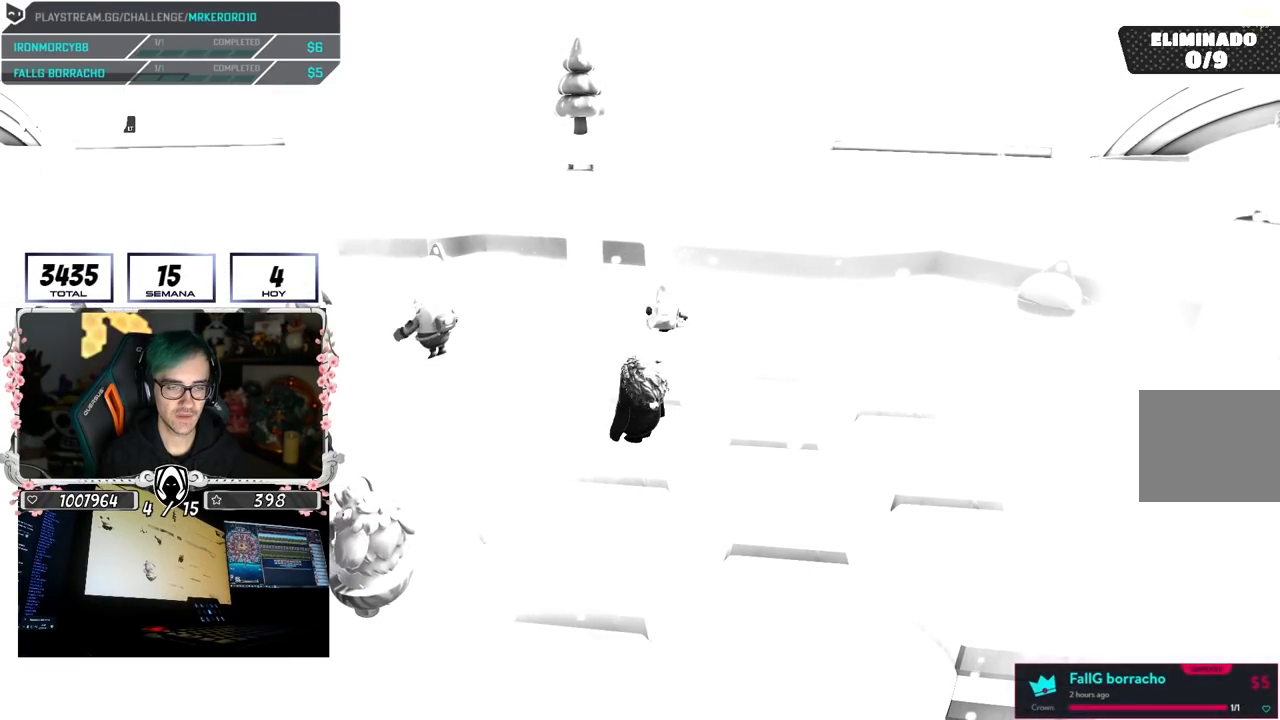
{"dt_ms": 500, "buttons": [], "left_stick": "right", "right_stick": "center", "button_events": [[67, "CROSS", "down"], [167, "CROSS", "up"], [217, "CROSS", "down"], [333, "CROSS", "up"], [400, "CROSS", "down"], [500, "CROSS", "up"]]}
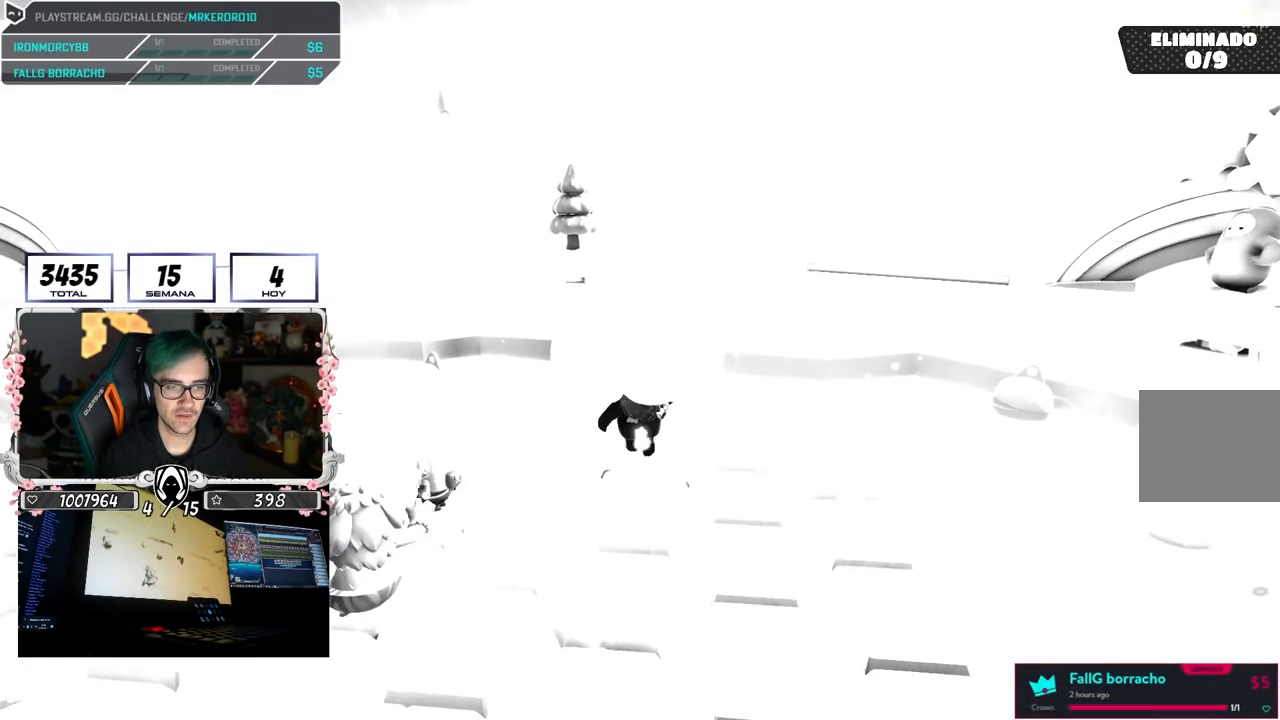
{"dt_ms": 500, "buttons": [], "left_stick": "right", "right_stick": "down", "button_events": []}